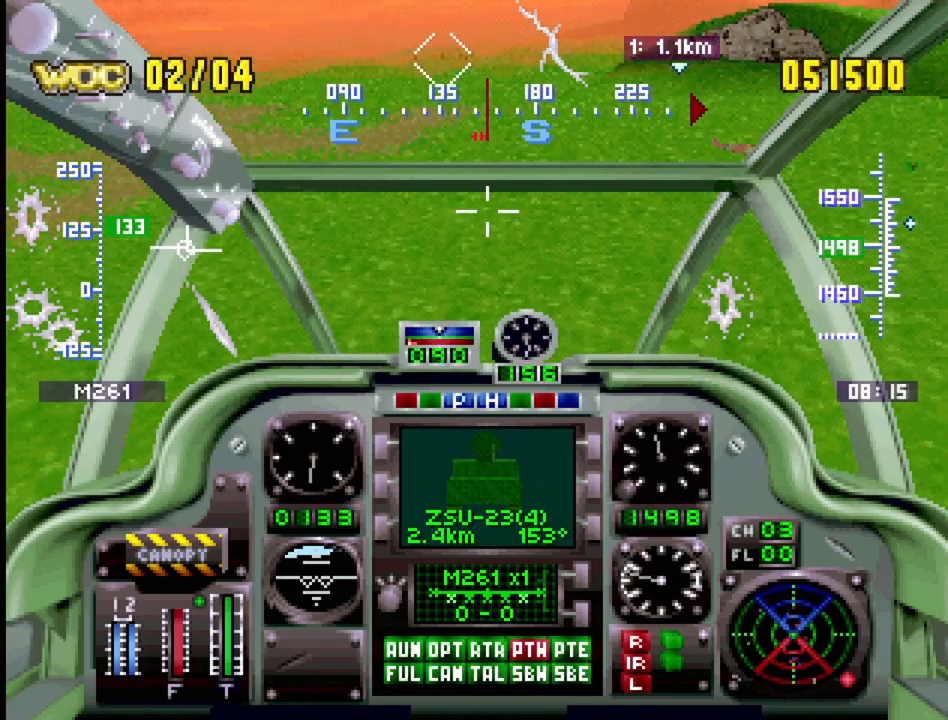
Gameplay with a controller (PlayStation layout); each line is a JSON object with the inputs held at the frame after it. "events" lists button and stick changes between this image and that frame as [ms after this image, input, new state], when the widget could be followed in between. Not read: L3 R3.
{"buttons": ["R1", "DPAD_UP", "DPAD_LEFT"], "events": [[83, "DPAD_LEFT", "down"], [217, "DPAD_LEFT", "up"], [450, "DPAD_LEFT", "down"]]}
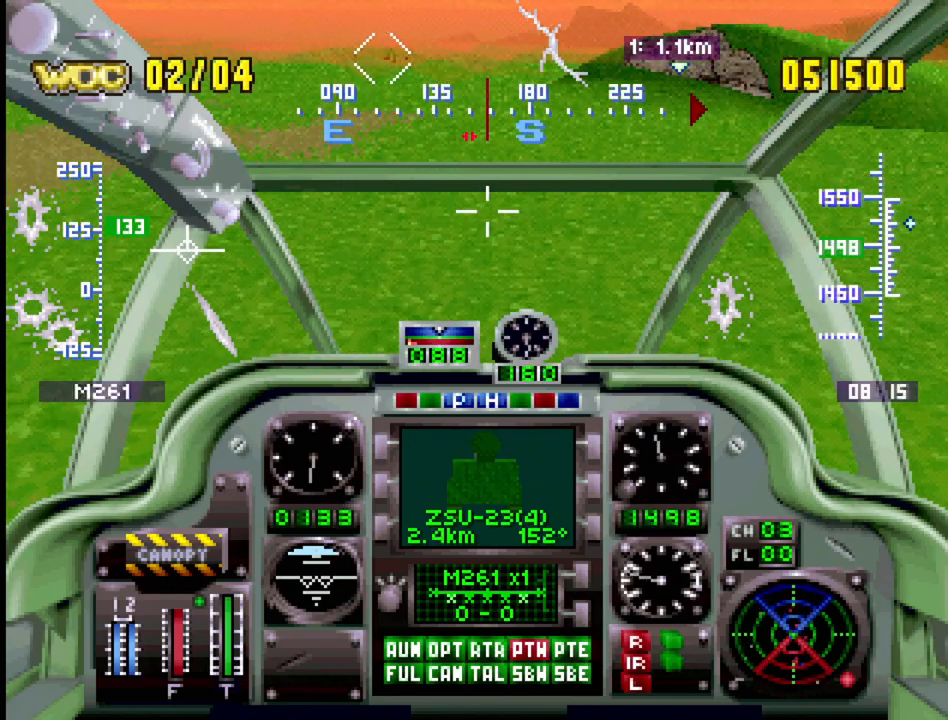
{"buttons": ["R1", "DPAD_UP"], "events": [[50, "R1", "up"], [67, "R1", "down"], [100, "DPAD_LEFT", "up"], [283, "R1", "up"], [383, "R1", "down"]]}
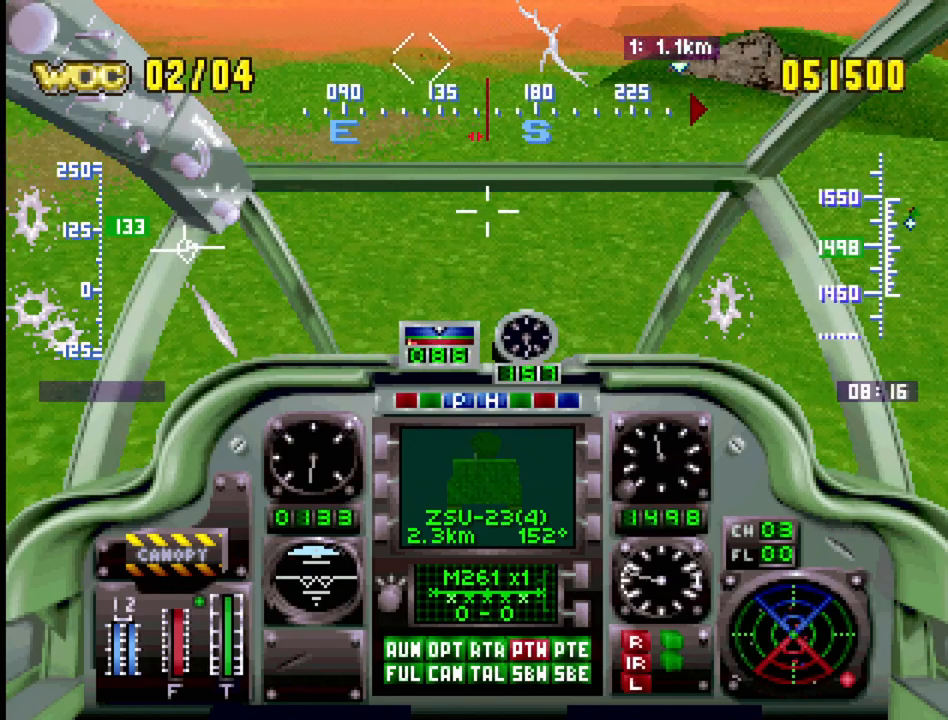
{"buttons": ["R2", "DPAD_UP"], "events": [[17, "DPAD_LEFT", "down"], [133, "R1", "up"], [217, "DPAD_LEFT", "up"], [333, "R2", "down"]]}
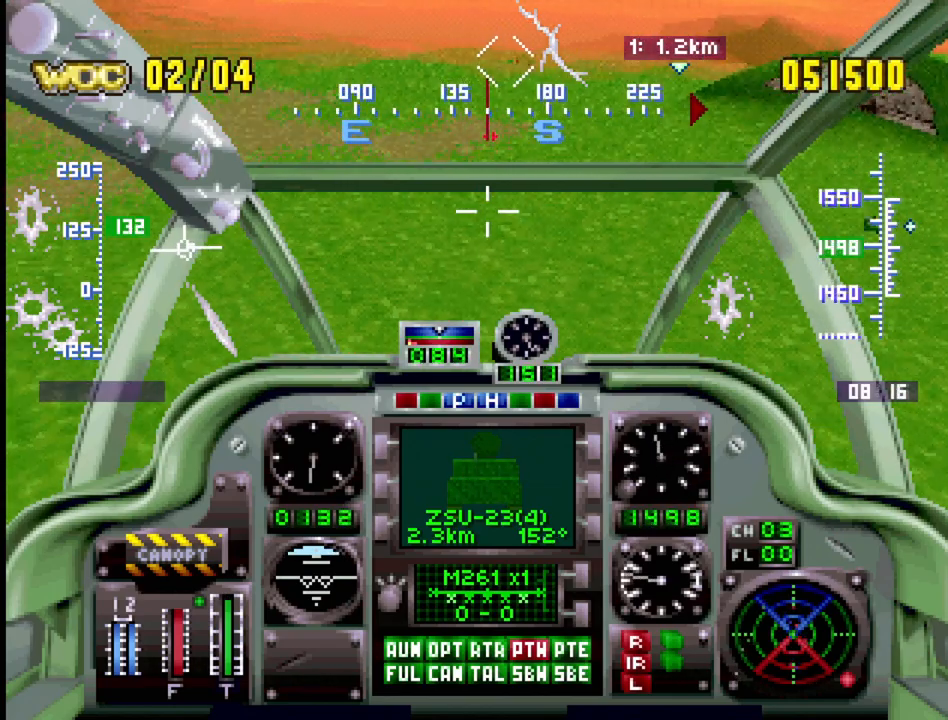
{"buttons": ["DPAD_UP"], "events": [[317, "DPAD_LEFT", "down"], [383, "R2", "up"], [500, "DPAD_LEFT", "up"]]}
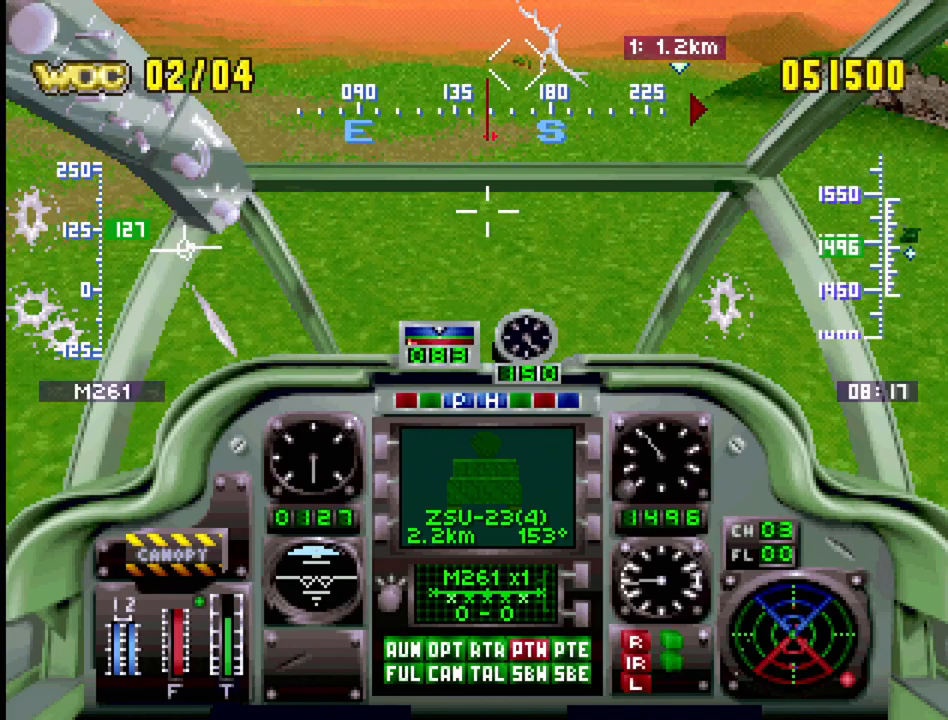
{"buttons": ["DPAD_UP"], "events": [[100, "R2", "down"], [267, "R2", "up"]]}
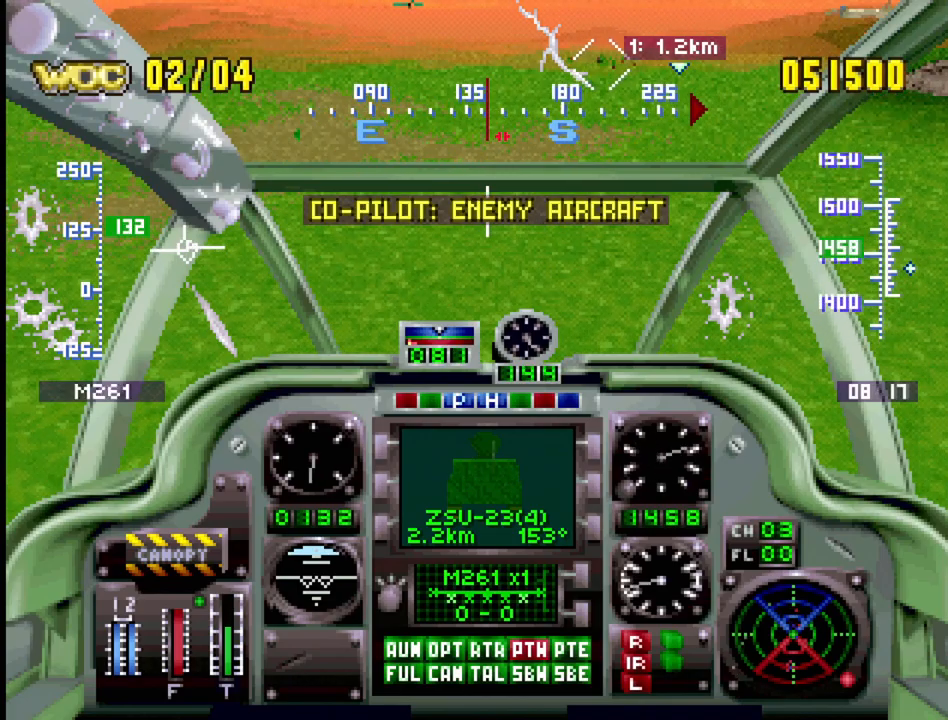
{"buttons": ["DPAD_UP"], "events": [[50, "R2", "down"], [317, "R2", "up"]]}
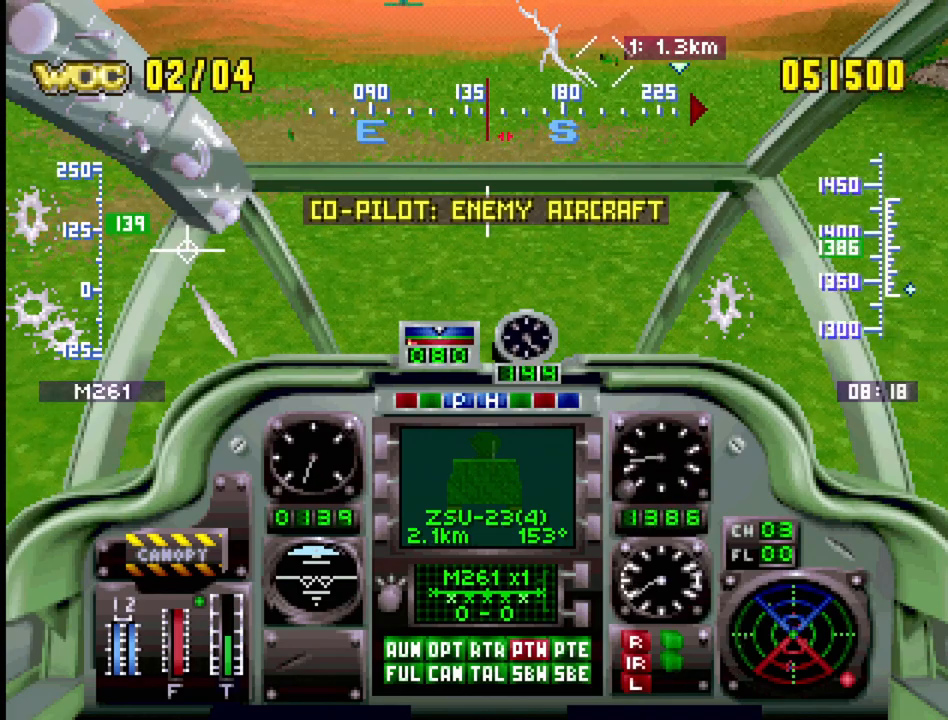
{"buttons": ["R1", "DPAD_UP"], "events": [[117, "R1", "down"], [183, "DPAD_LEFT", "down"], [367, "DPAD_LEFT", "up"]]}
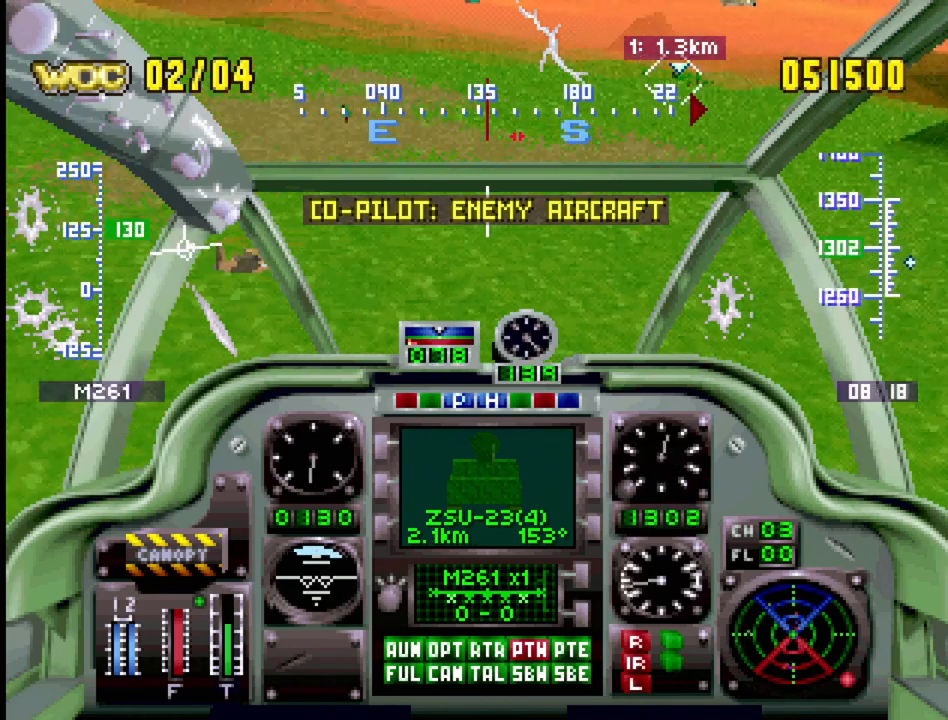
{"buttons": ["DPAD_UP"], "events": [[167, "DPAD_RIGHT", "down"], [417, "DPAD_RIGHT", "up"], [467, "R1", "up"]]}
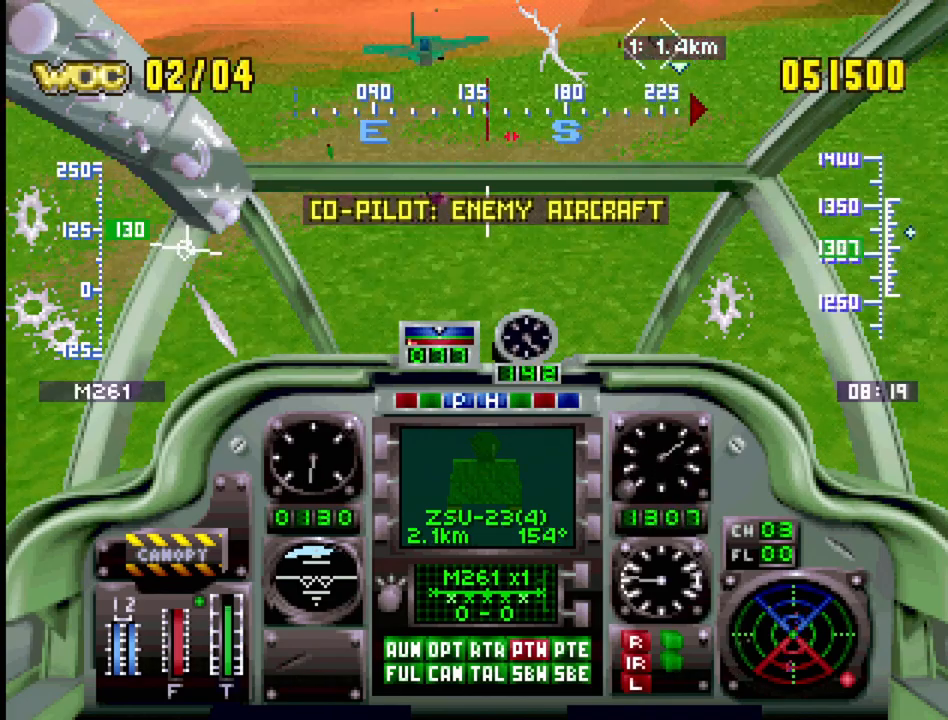
{"buttons": ["R1", "DPAD_UP"], "events": [[217, "R1", "down"], [317, "DPAD_RIGHT", "down"], [450, "DPAD_RIGHT", "up"]]}
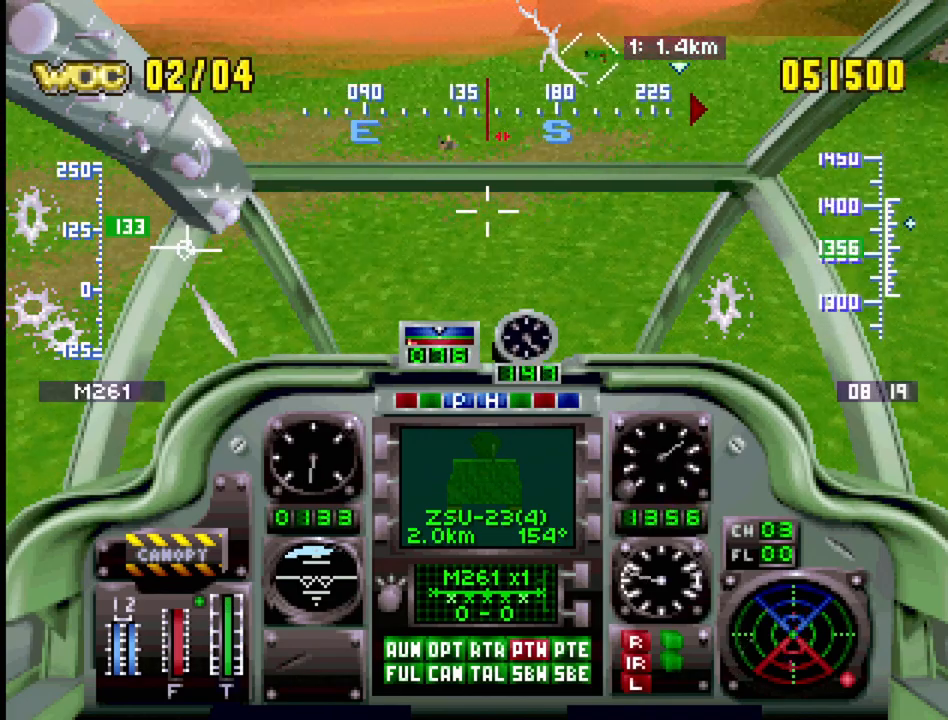
{"buttons": ["R1", "DPAD_UP", "DPAD_RIGHT"], "events": [[183, "DPAD_RIGHT", "down"], [267, "R1", "up"], [367, "R1", "down"]]}
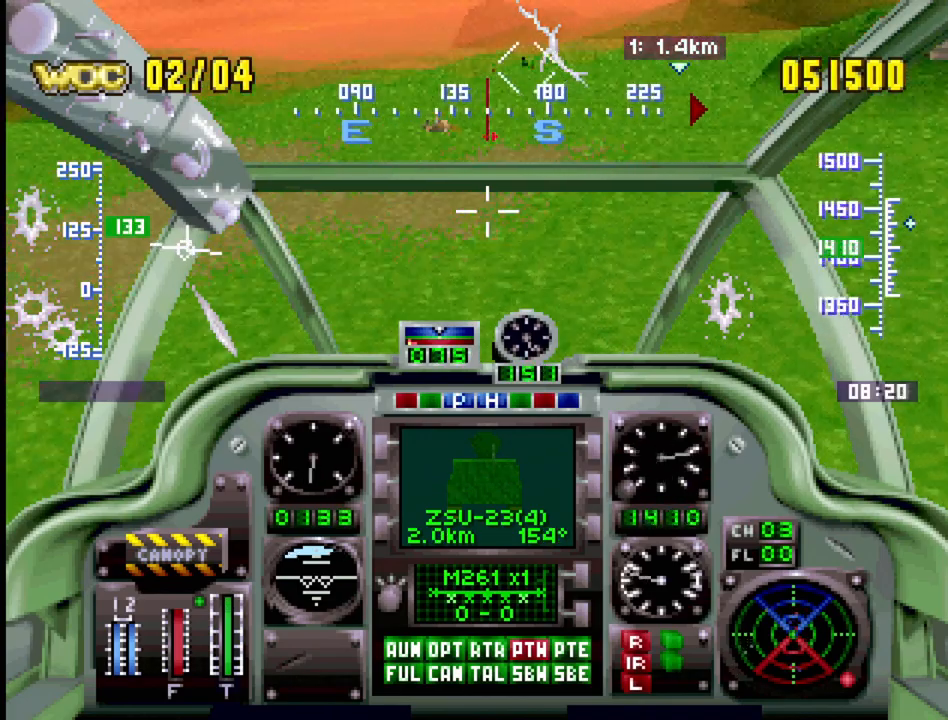
{"buttons": ["R1", "DPAD_UP", "DPAD_LEFT"], "events": [[33, "DPAD_RIGHT", "up"], [183, "DPAD_LEFT", "down"]]}
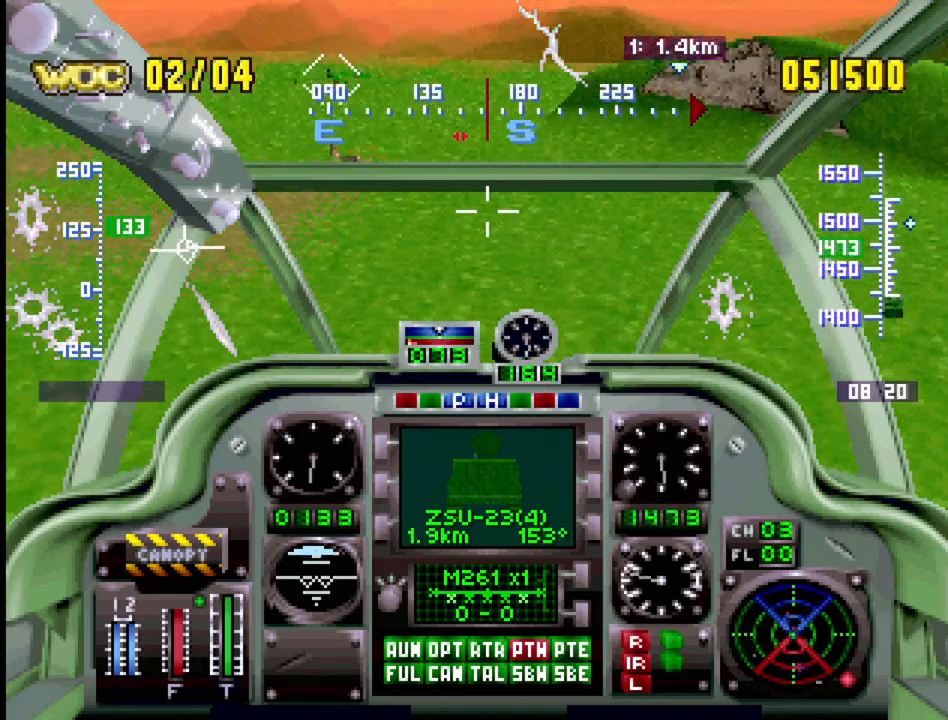
{"buttons": ["R1", "DPAD_UP"], "events": [[117, "DPAD_LEFT", "up"]]}
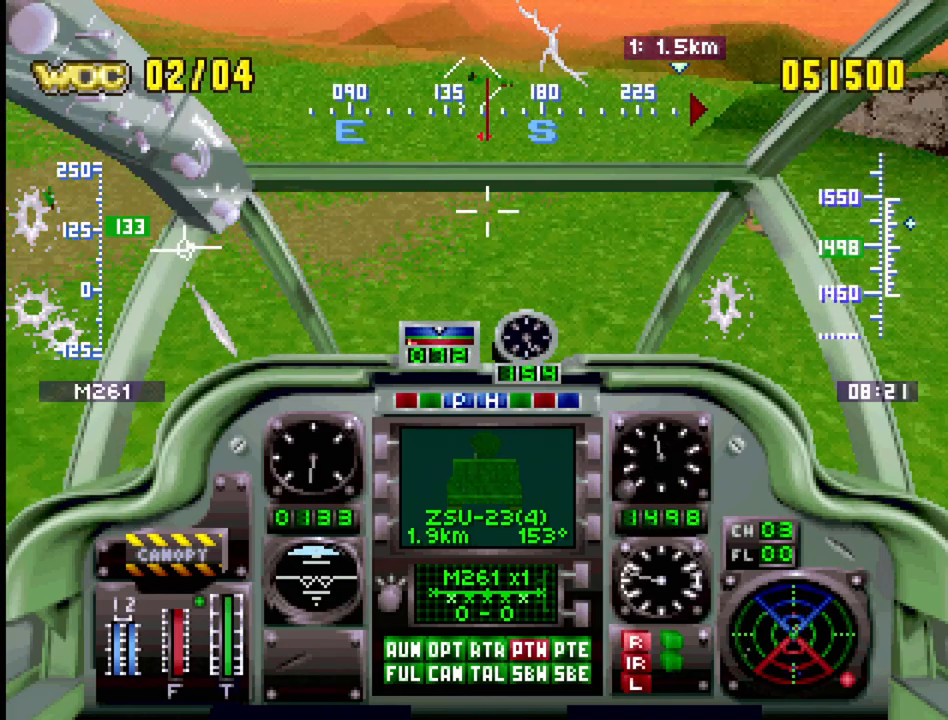
{"buttons": ["R1", "DPAD_UP"], "events": [[150, "DPAD_LEFT", "down"], [283, "DPAD_LEFT", "up"]]}
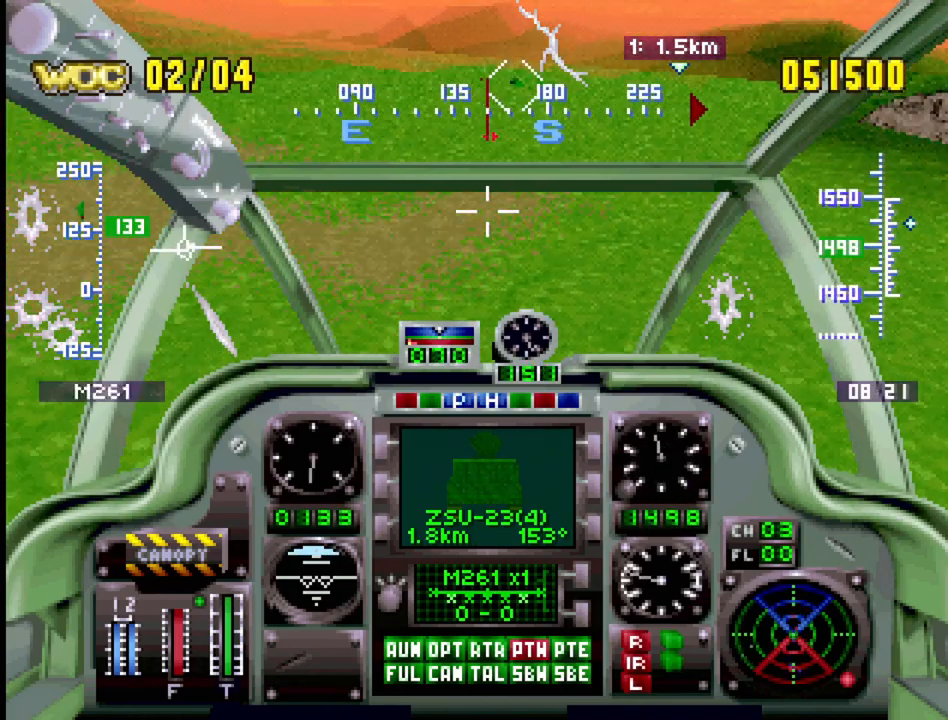
{"buttons": ["R1", "DPAD_UP"], "events": [[250, "DPAD_RIGHT", "down"], [433, "DPAD_RIGHT", "up"]]}
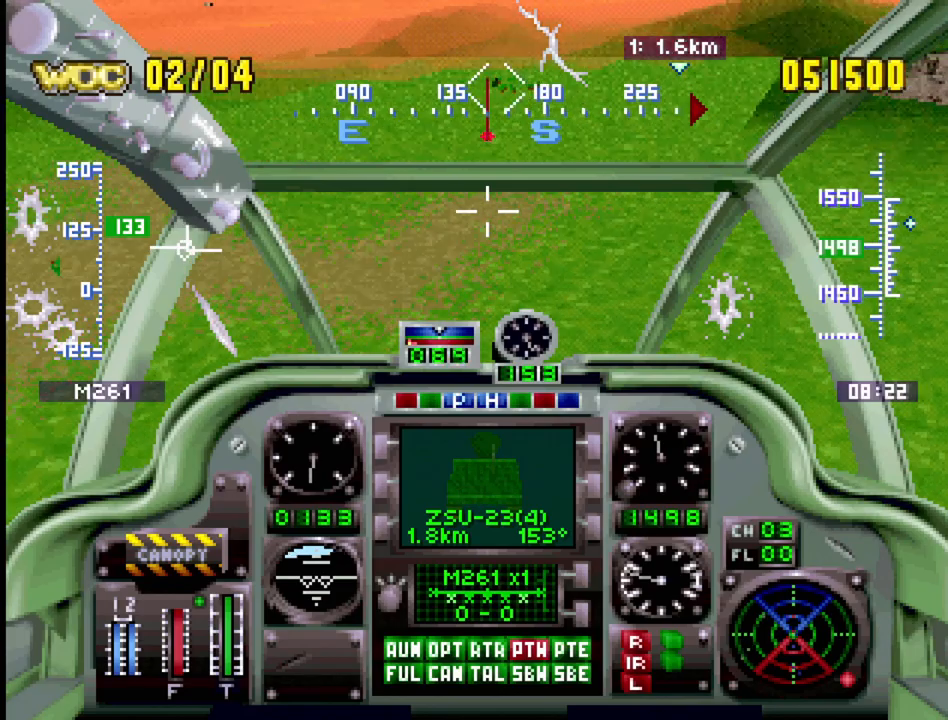
{"buttons": ["R1", "DPAD_UP"], "events": []}
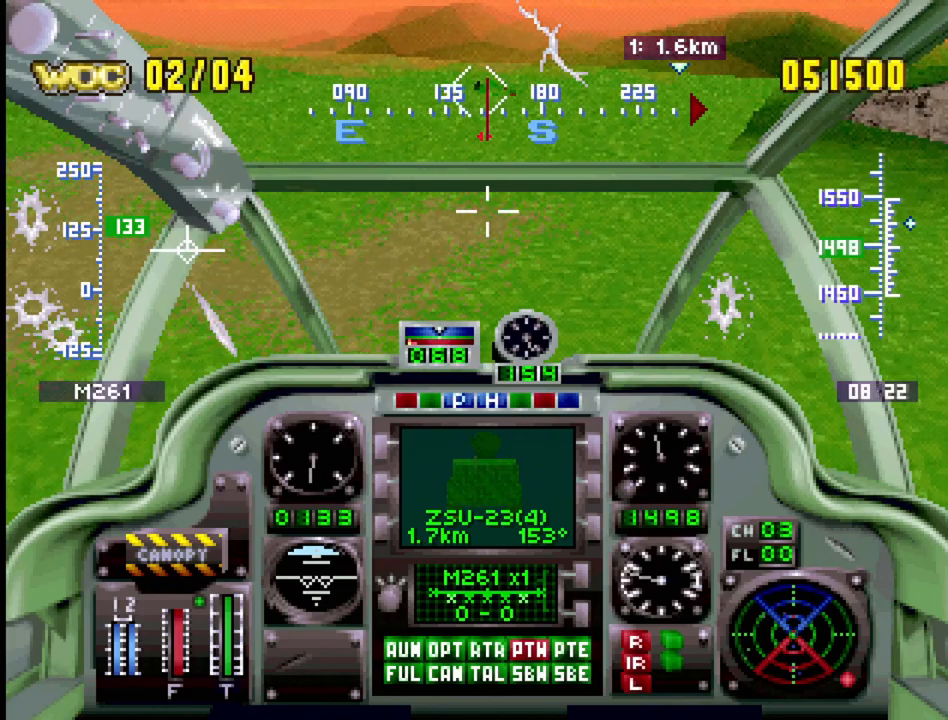
{"buttons": ["DPAD_UP"], "events": [[217, "DPAD_RIGHT", "down"], [417, "DPAD_RIGHT", "up"], [467, "R1", "up"]]}
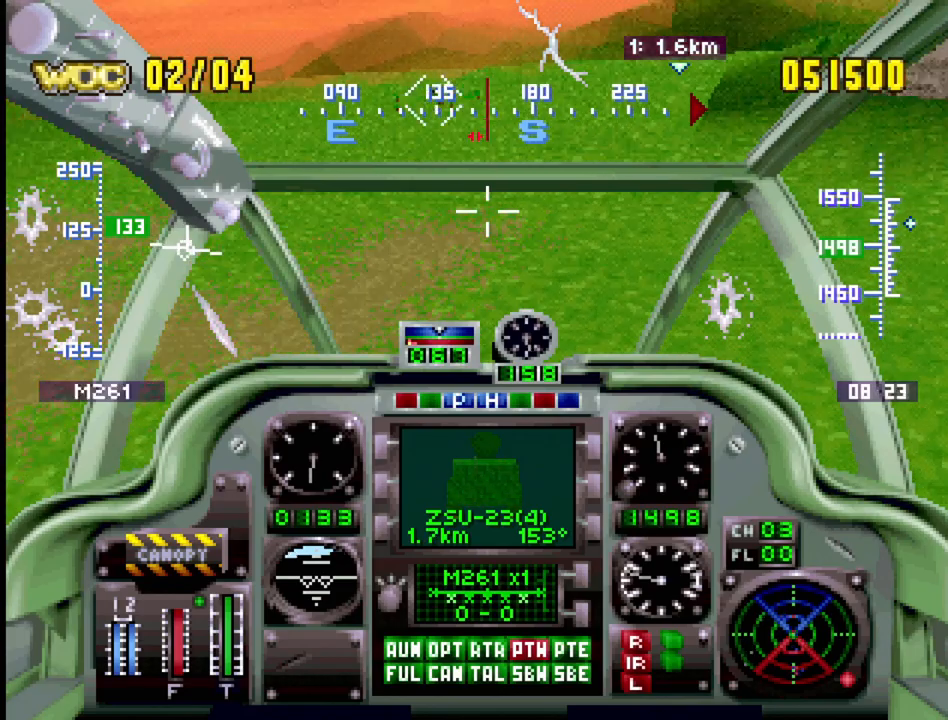
{"buttons": ["R1", "DPAD_UP"], "events": [[83, "R1", "down"], [183, "DPAD_LEFT", "down"], [467, "DPAD_LEFT", "up"]]}
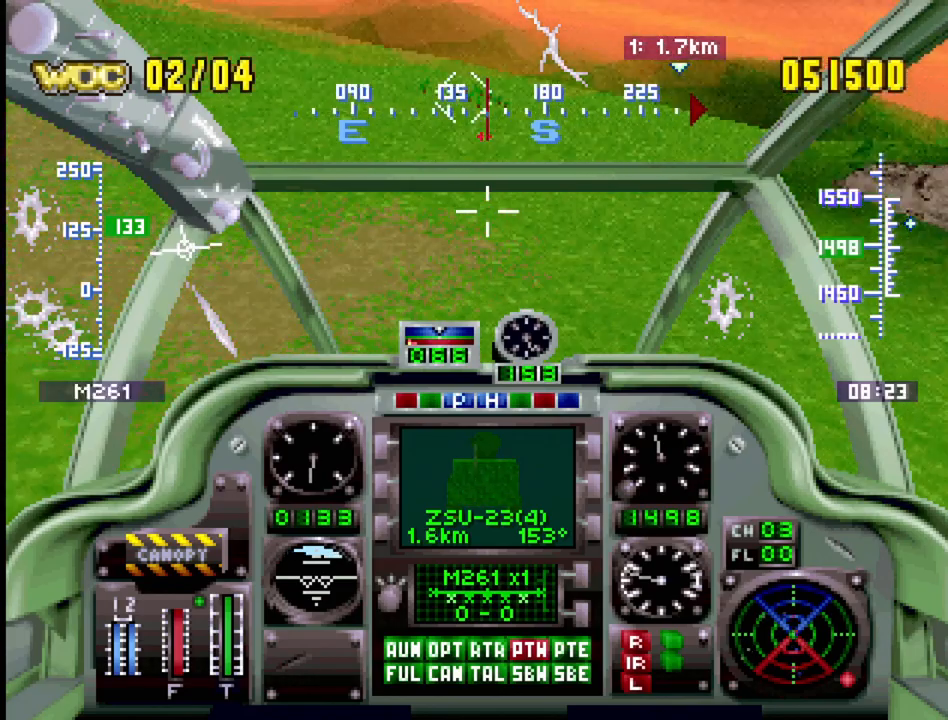
{"buttons": ["R1", "DPAD_UP", "DPAD_RIGHT"], "events": [[500, "DPAD_RIGHT", "down"]]}
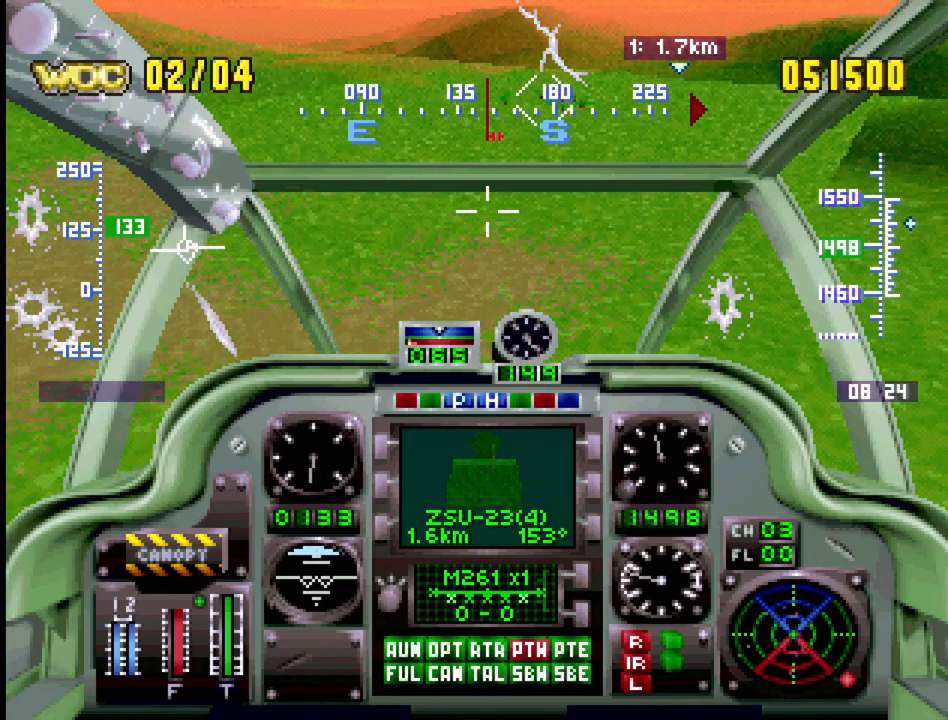
{"buttons": ["DPAD_UP", "DPAD_LEFT"], "events": [[17, "R1", "up"], [133, "DPAD_RIGHT", "up"], [383, "DPAD_LEFT", "down"]]}
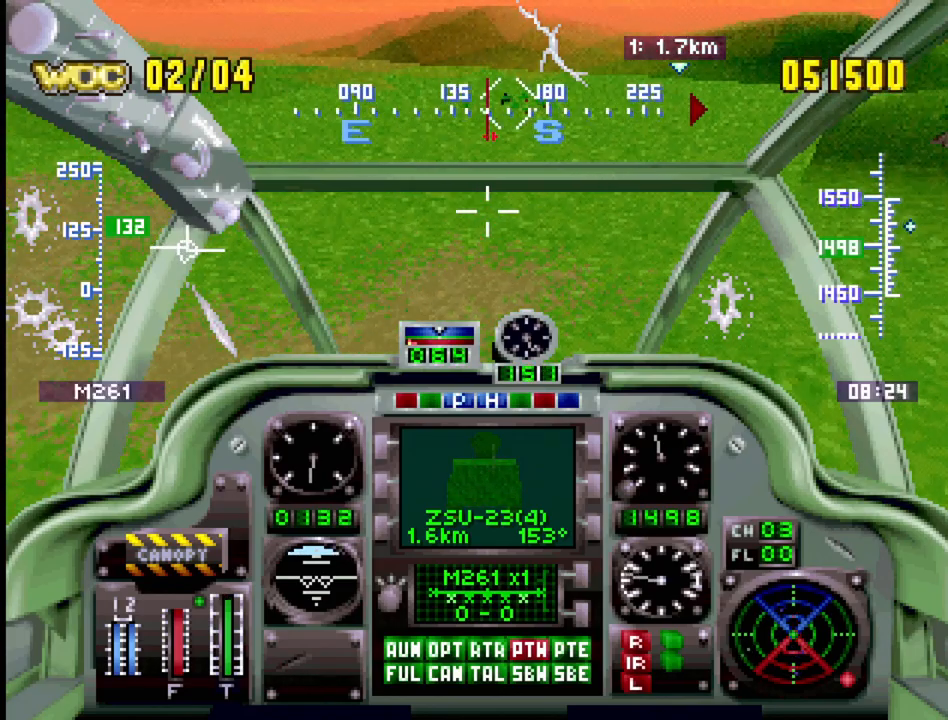
{"buttons": ["DPAD_UP"], "events": [[100, "DPAD_LEFT", "up"]]}
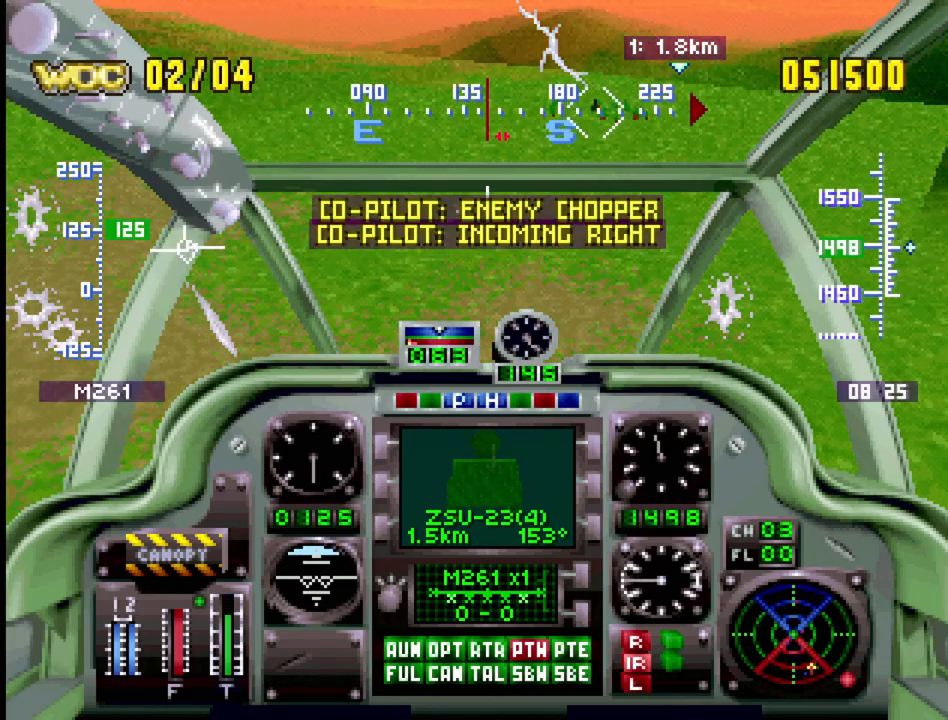
{"buttons": ["R1", "DPAD_UP"], "events": [[100, "SQUARE", "down"], [133, "DPAD_RIGHT", "down"], [250, "SQUARE", "up"], [283, "DPAD_RIGHT", "up"], [317, "R1", "down"]]}
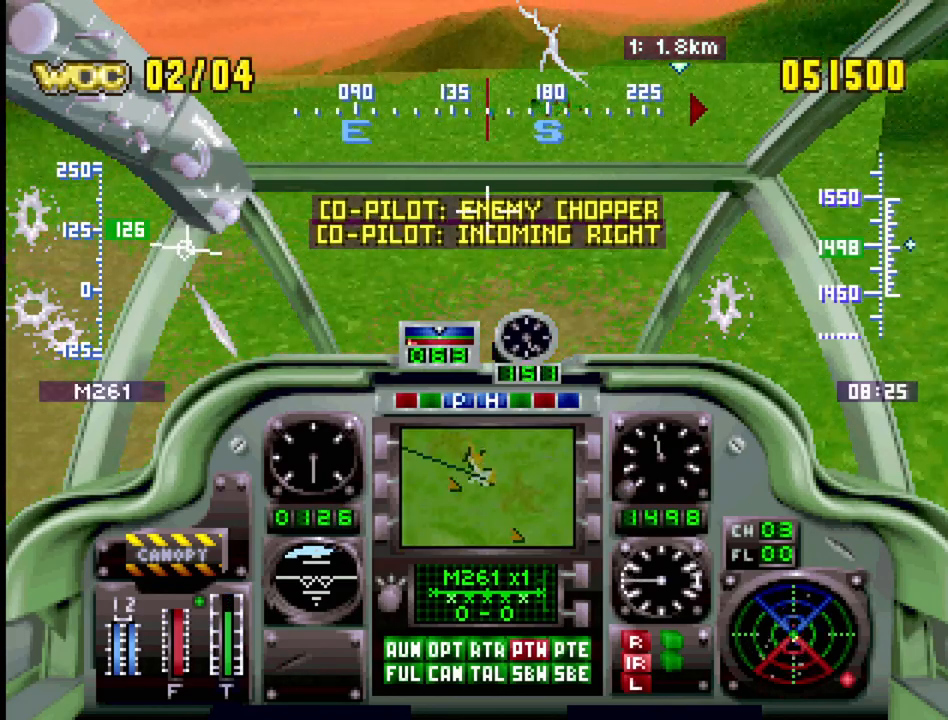
{"buttons": ["DPAD_UP"], "events": [[267, "R1", "up"]]}
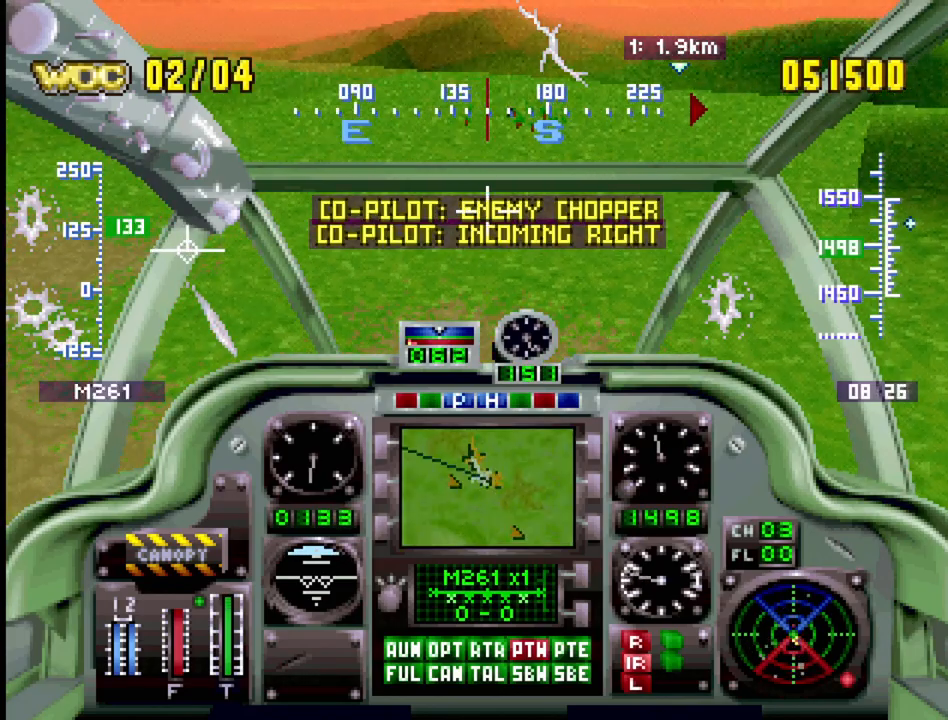
{"buttons": ["SQUARE", "DPAD_UP"], "events": [[83, "DPAD_LEFT", "down"], [233, "DPAD_LEFT", "up"], [233, "SQUARE", "down"], [350, "SQUARE", "up"], [500, "SQUARE", "down"]]}
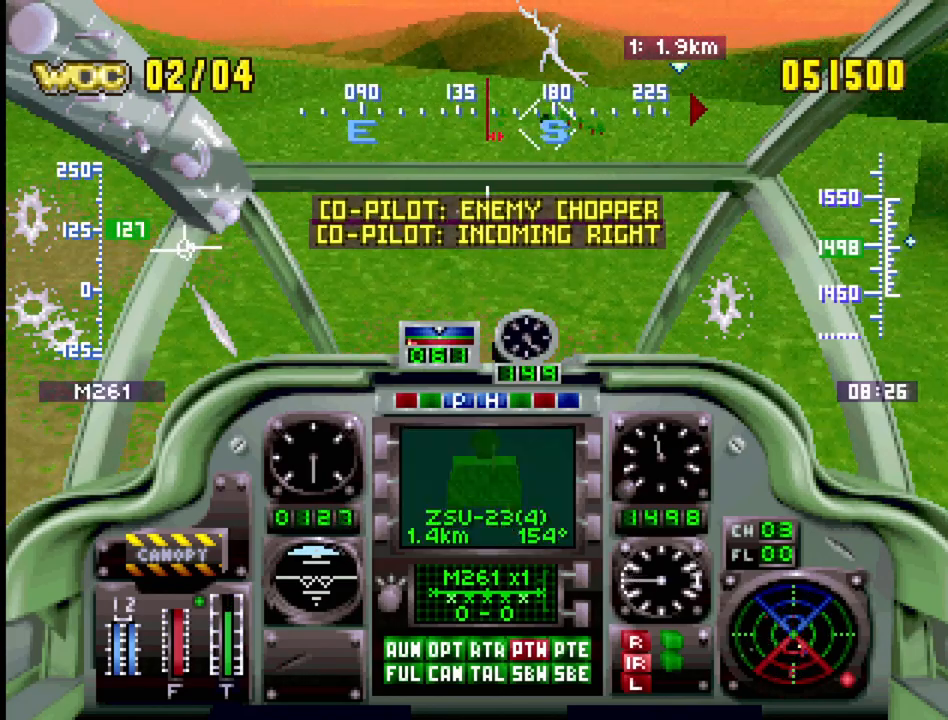
{"buttons": ["SQUARE", "DPAD_UP"], "events": [[117, "SQUARE", "up"], [317, "DPAD_RIGHT", "down"], [417, "SQUARE", "down"], [467, "DPAD_RIGHT", "up"]]}
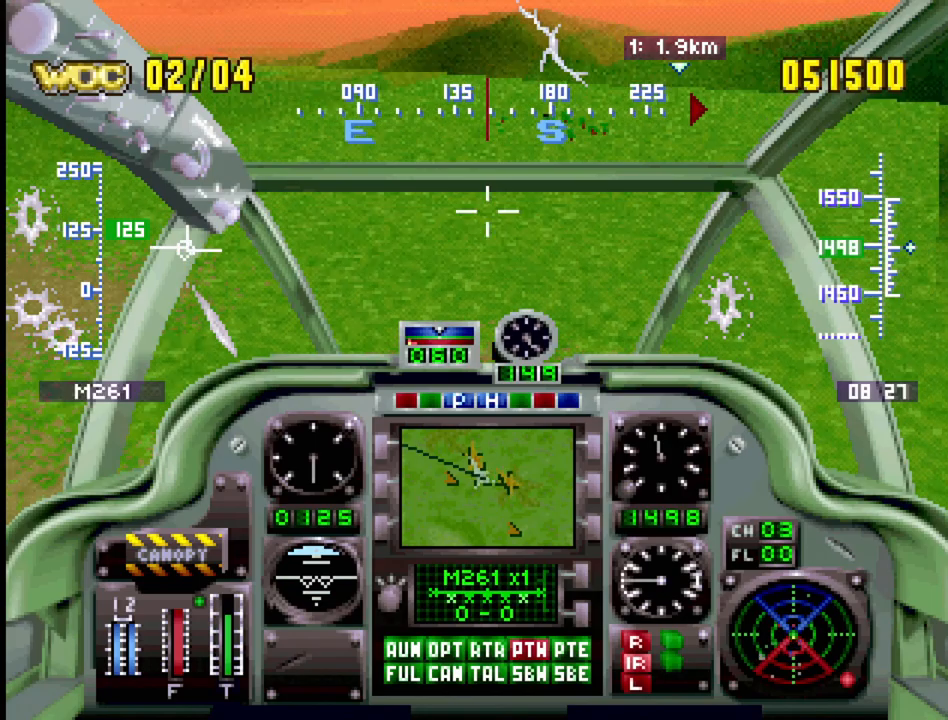
{"buttons": ["CIRCLE", "DPAD_UP"], "events": [[17, "SQUARE", "up"], [483, "CIRCLE", "down"]]}
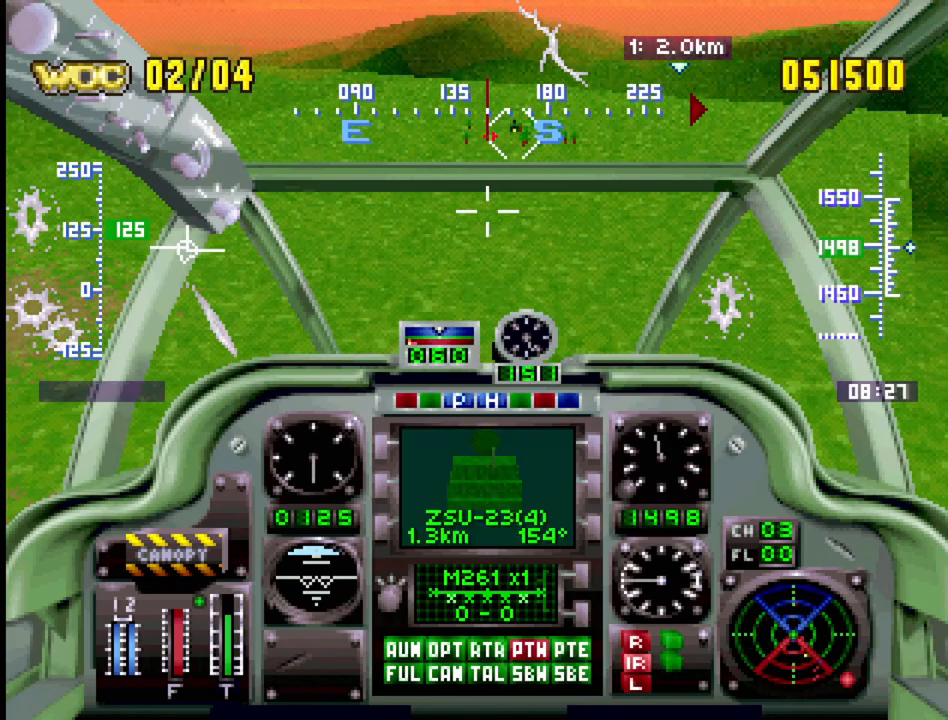
{"buttons": ["R1", "DPAD_UP", "DPAD_LEFT"], "events": [[17, "DPAD_RIGHT", "down"], [67, "CIRCLE", "up"], [67, "DPAD_RIGHT", "up"], [133, "R1", "down"], [383, "DPAD_LEFT", "down"]]}
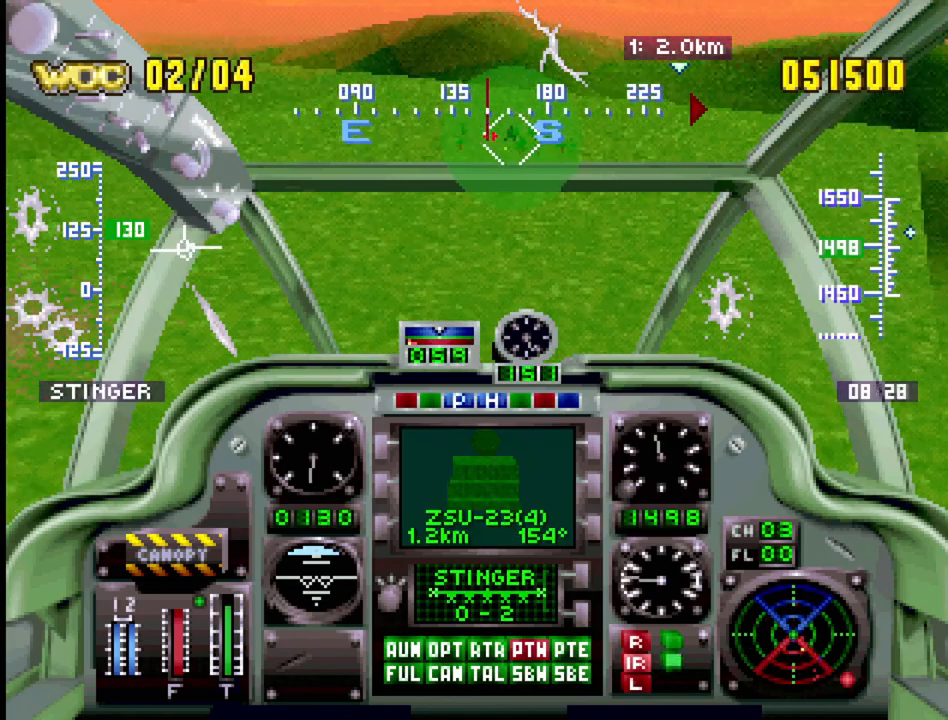
{"buttons": ["DPAD_UP", "DPAD_RIGHT"], "events": [[33, "DPAD_LEFT", "up"], [283, "R1", "up"], [317, "CIRCLE", "down"], [417, "CIRCLE", "up"], [500, "DPAD_RIGHT", "down"]]}
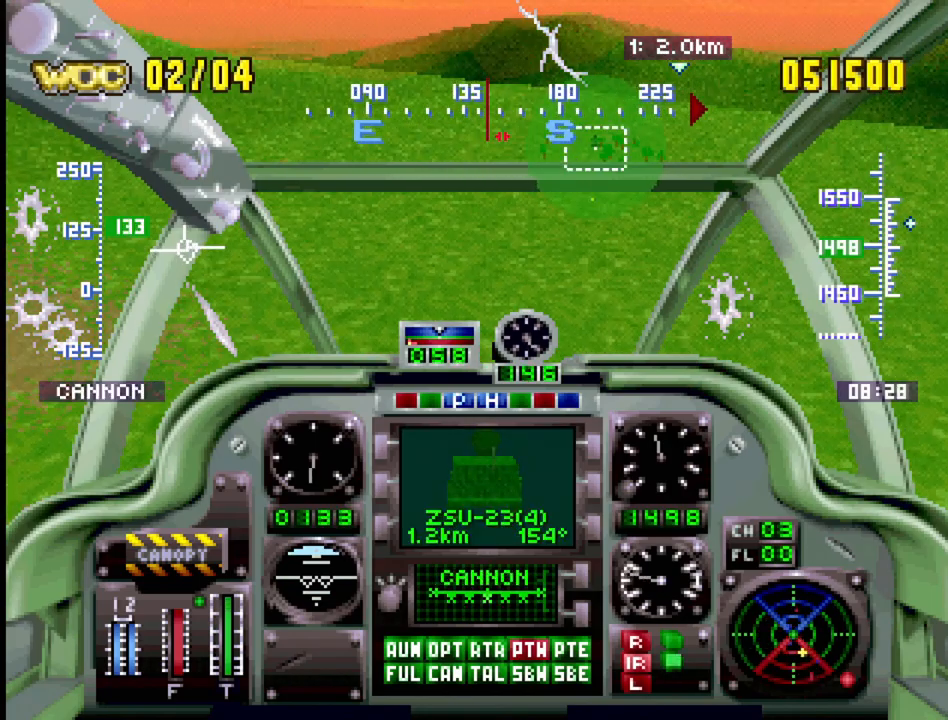
{"buttons": ["R1", "DPAD_UP"], "events": [[67, "R1", "down"], [117, "DPAD_RIGHT", "up"]]}
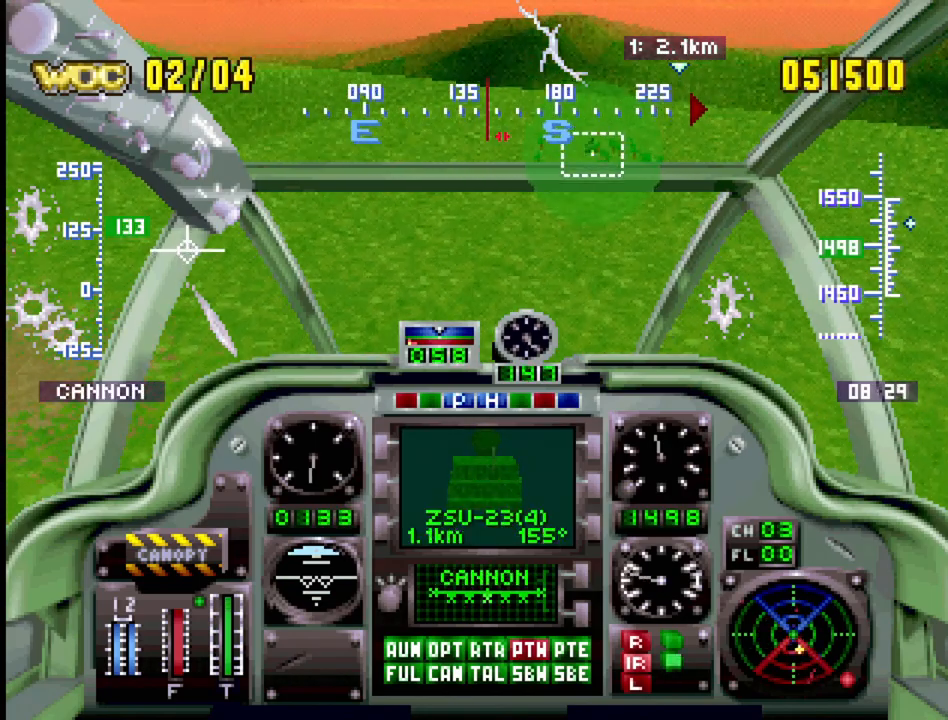
{"buttons": ["DPAD_UP"], "events": [[33, "CIRCLE", "down"], [50, "DPAD_RIGHT", "down"], [67, "R1", "up"], [133, "CIRCLE", "up"], [183, "DPAD_RIGHT", "up"], [217, "R1", "down"], [300, "R1", "up"]]}
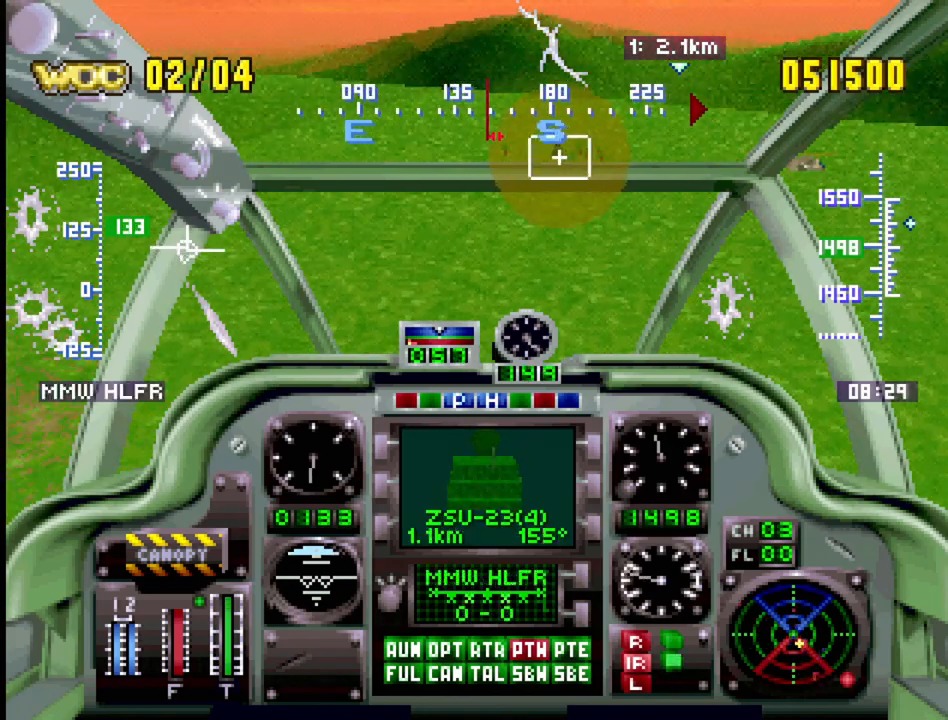
{"buttons": ["R1", "DPAD_UP"], "events": [[67, "R1", "down"], [217, "DPAD_RIGHT", "down"], [350, "DPAD_RIGHT", "up"], [450, "DPAD_LEFT", "down"], [500, "DPAD_LEFT", "up"]]}